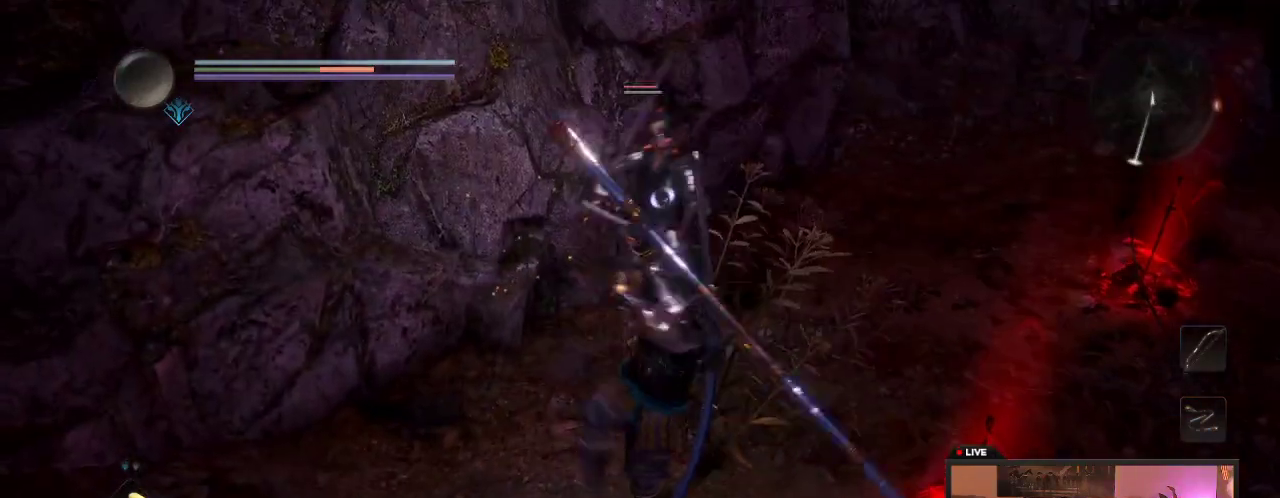
Gameplay with a controller (Xbox layout); each line is a JSON object with the inputs held at the frame after it (dt_ms = milliseconds from this image to that frame). "events" lists button and stick changes between this image and that frame as [ms after this image, input, new state], when the widget could be followed in between. This overlay highlights the sticks when they move; stick clicks (L3 R3) are not distinguishable. Not read: L3 R3.
{"dt_ms": 500, "buttons": [], "left_stick": "down", "right_stick": "center", "events": [[250, "left_stick", "down"]]}
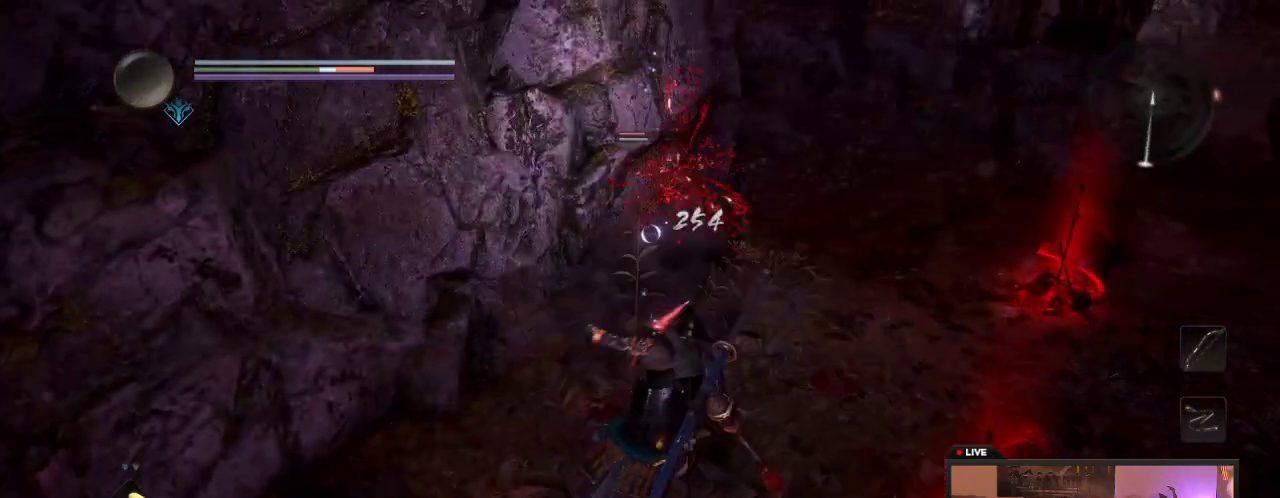
{"dt_ms": 500, "buttons": [], "left_stick": "down", "right_stick": "center", "events": []}
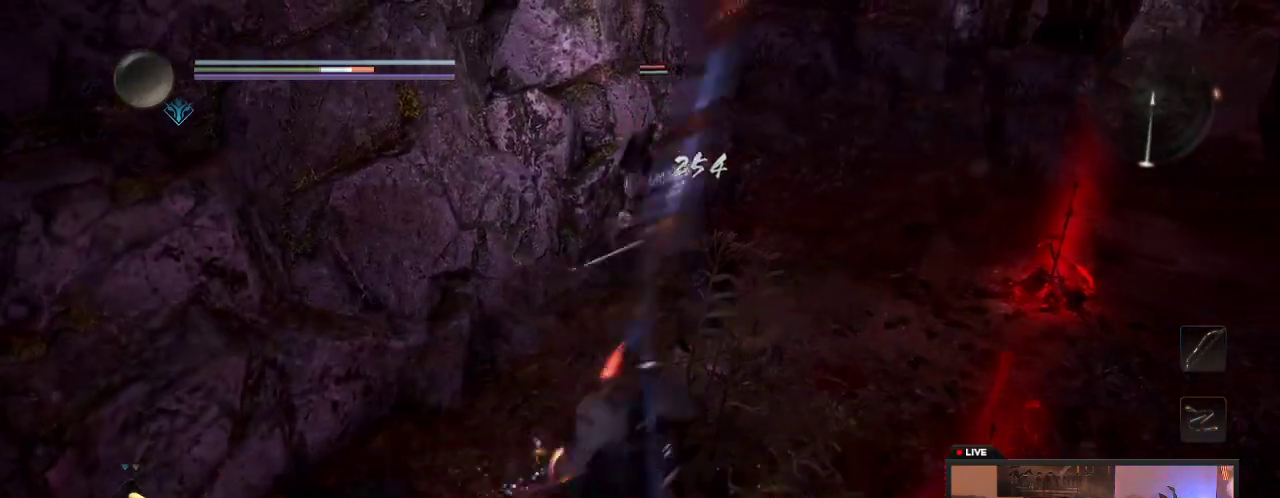
{"dt_ms": 500, "buttons": [], "left_stick": "down-right", "right_stick": "center", "events": [[400, "left_stick", "down-right"]]}
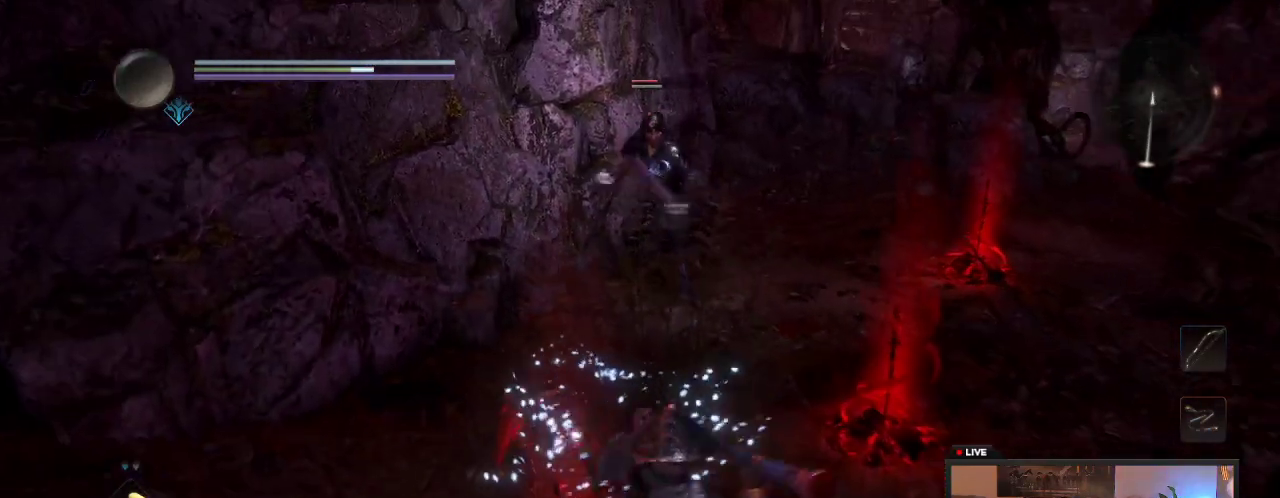
{"dt_ms": 500, "buttons": [], "left_stick": "down-left", "right_stick": "center", "events": [[100, "left_stick", "right"], [233, "left_stick", "down-right"], [283, "left_stick", "down"], [350, "left_stick", "down-left"]]}
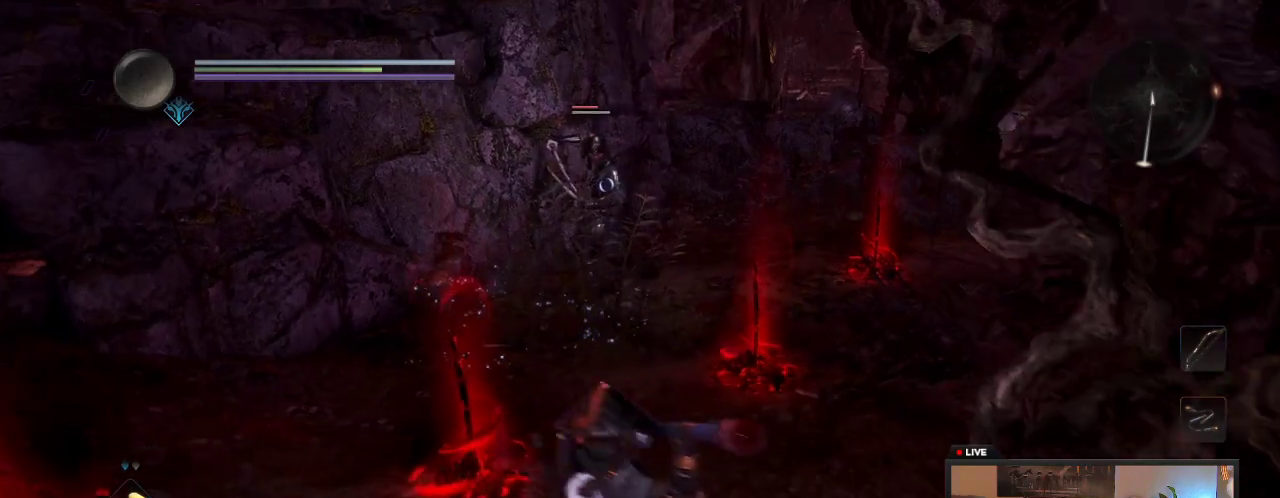
{"dt_ms": 600, "buttons": ["Y"], "left_stick": "up-right", "right_stick": "center"}
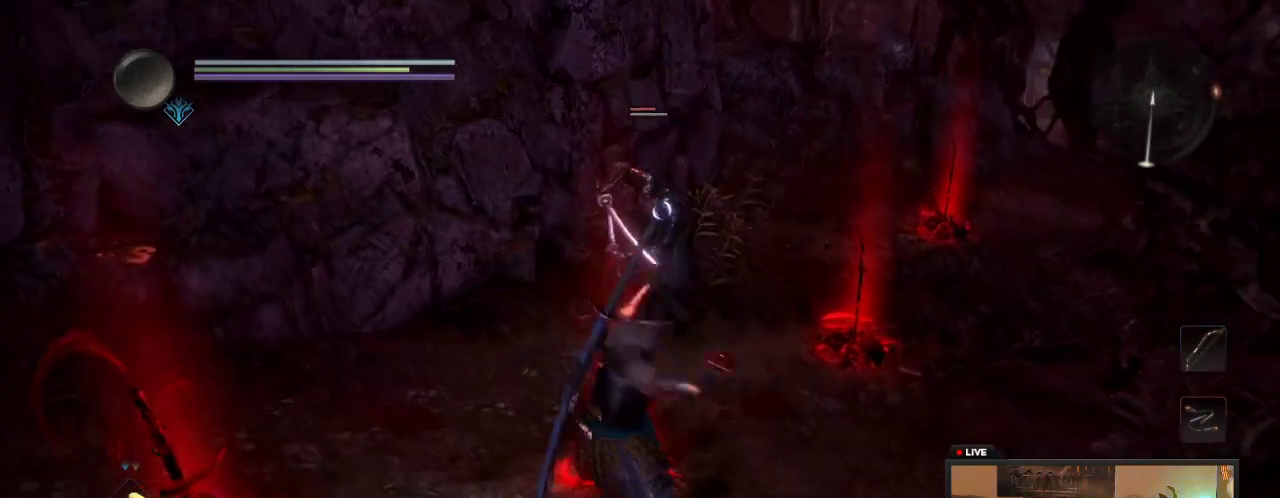
{"dt_ms": 400, "buttons": [], "left_stick": "center", "right_stick": "center"}
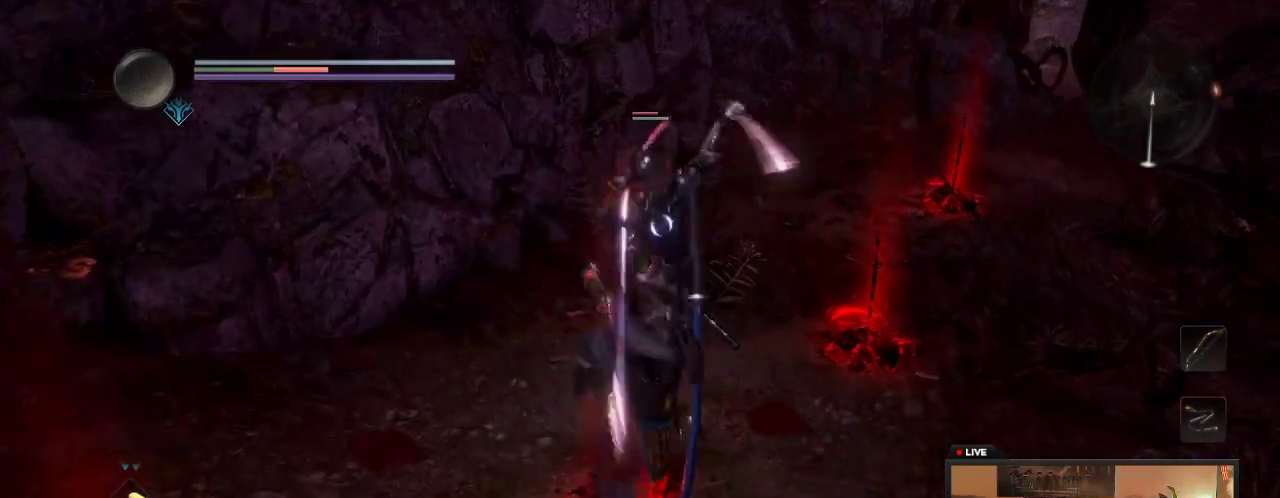
{"dt_ms": 400, "buttons": [], "left_stick": "down", "right_stick": "center", "events": [[350, "left_stick", "down"]]}
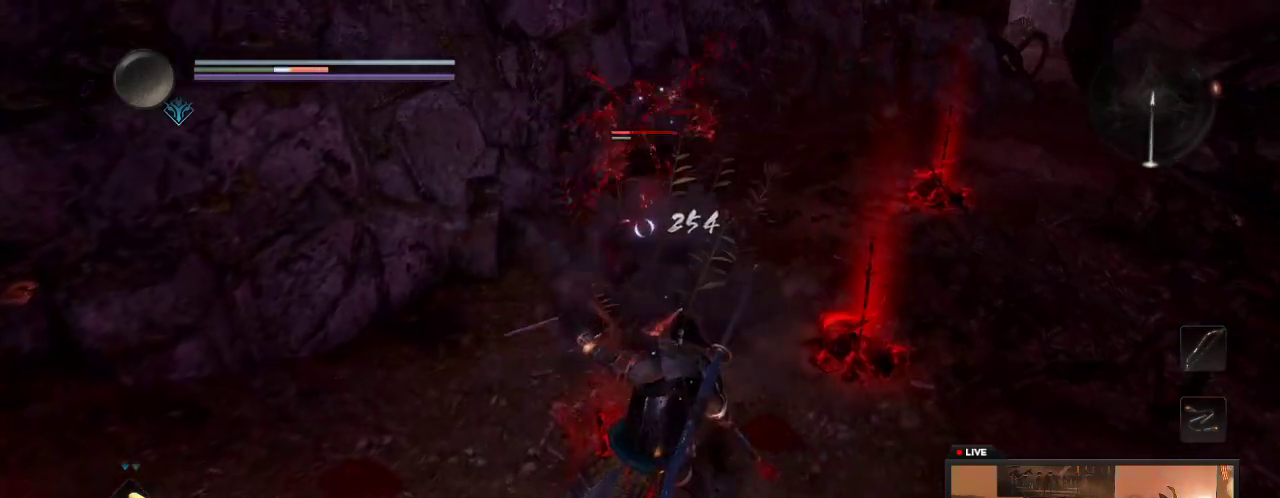
{"dt_ms": 600, "buttons": [], "left_stick": "down", "right_stick": "center", "events": []}
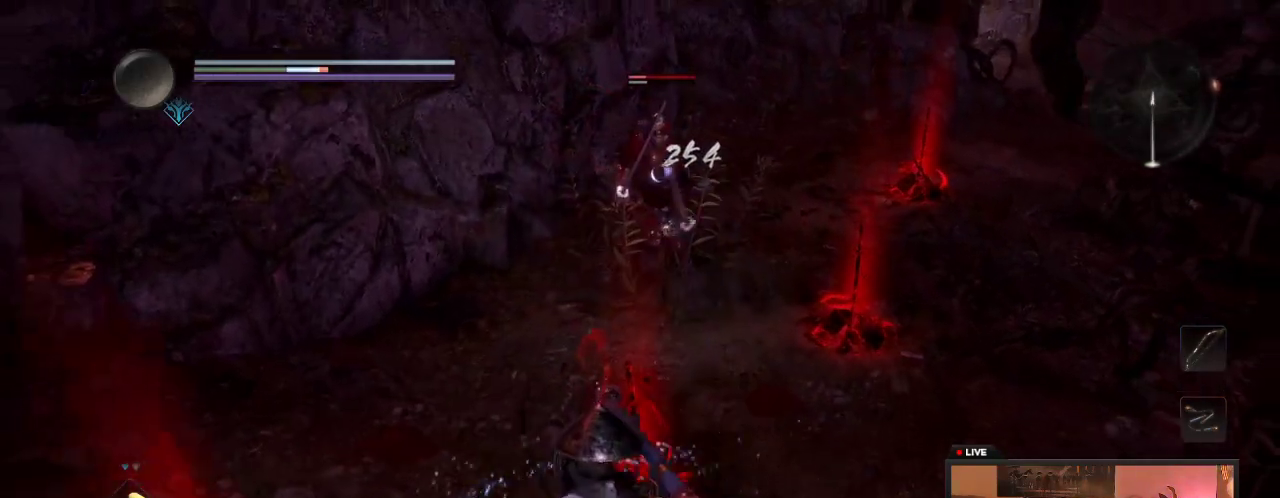
{"dt_ms": 600, "buttons": [], "left_stick": "down-right", "right_stick": "center", "events": [[250, "left_stick", "down-right"]]}
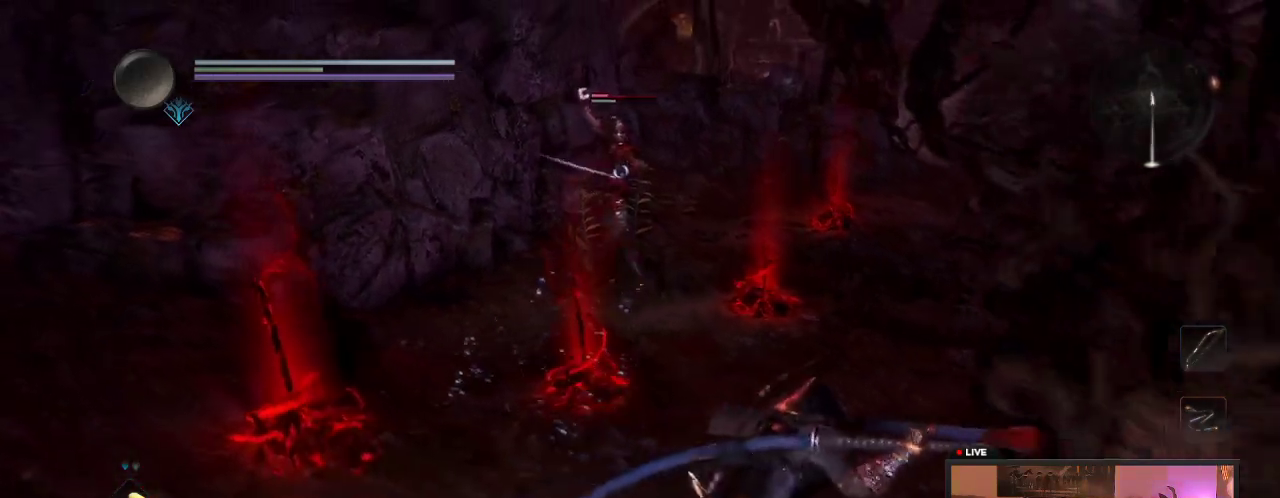
{"dt_ms": 600, "buttons": [], "left_stick": "left", "right_stick": "center", "events": [[133, "left_stick", "down-left"], [350, "left_stick", "left"]]}
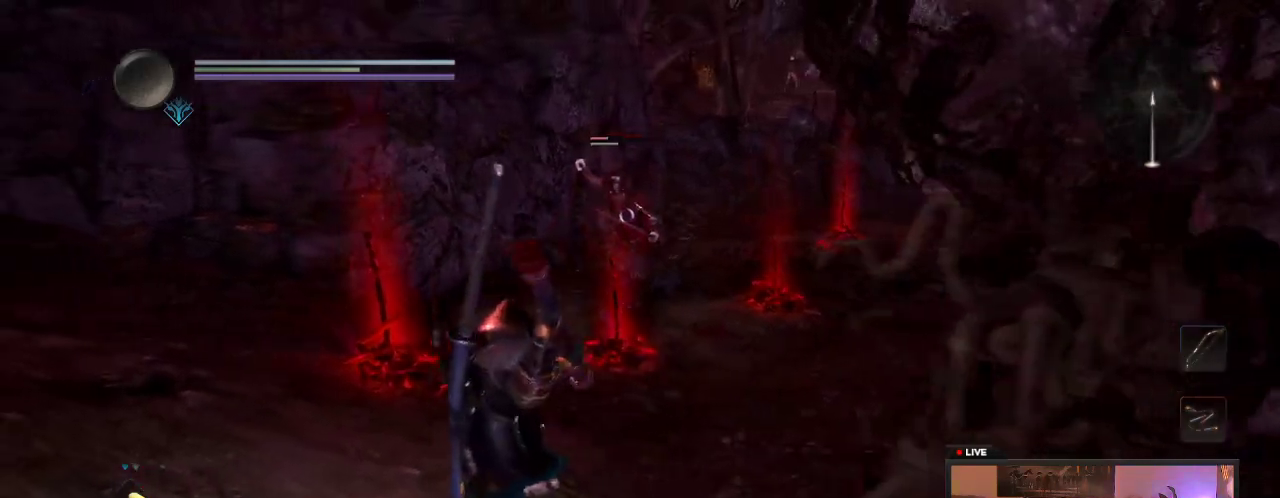
{"dt_ms": 300, "buttons": [], "left_stick": "down-left", "right_stick": "center", "events": [[183, "left_stick", "down-left"]]}